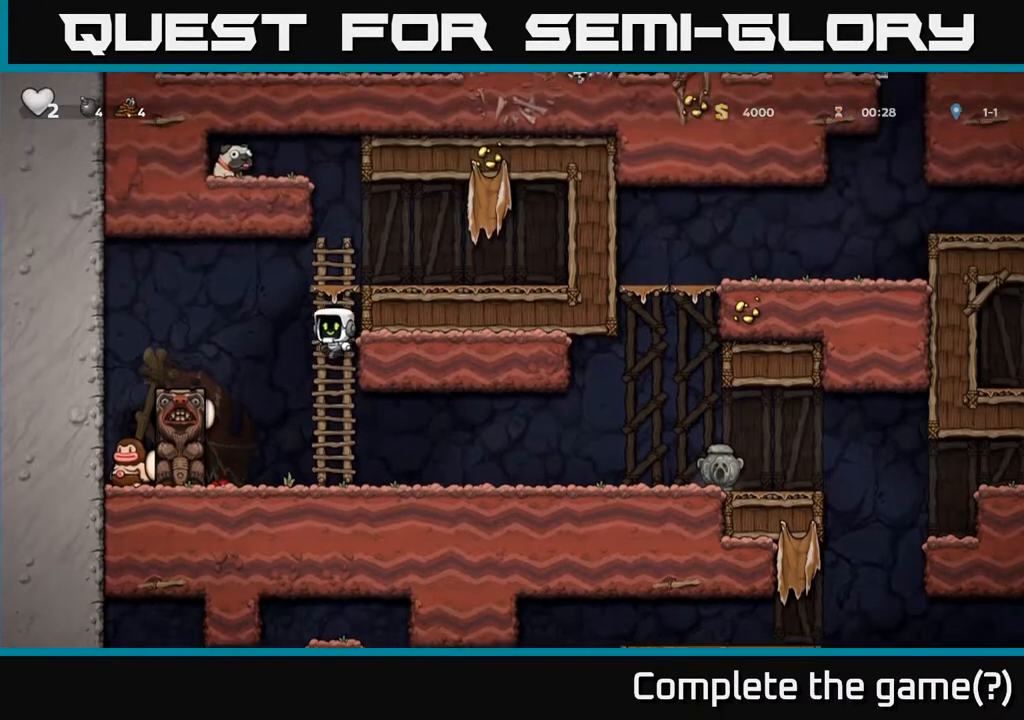
Gameplay with a controller (Xbox layout); each line is a JSON object with the inputs held at the frame after it. "events" lists button and stick changes between this image and that frame as [ms after this image, input, new state], when the widget could be followed in between.
{"buttons": ["A", "DPAD_UP"], "left_stick": "center", "right_stick": "center", "events": [[50, "A", "up"], [383, "A", "down"]]}
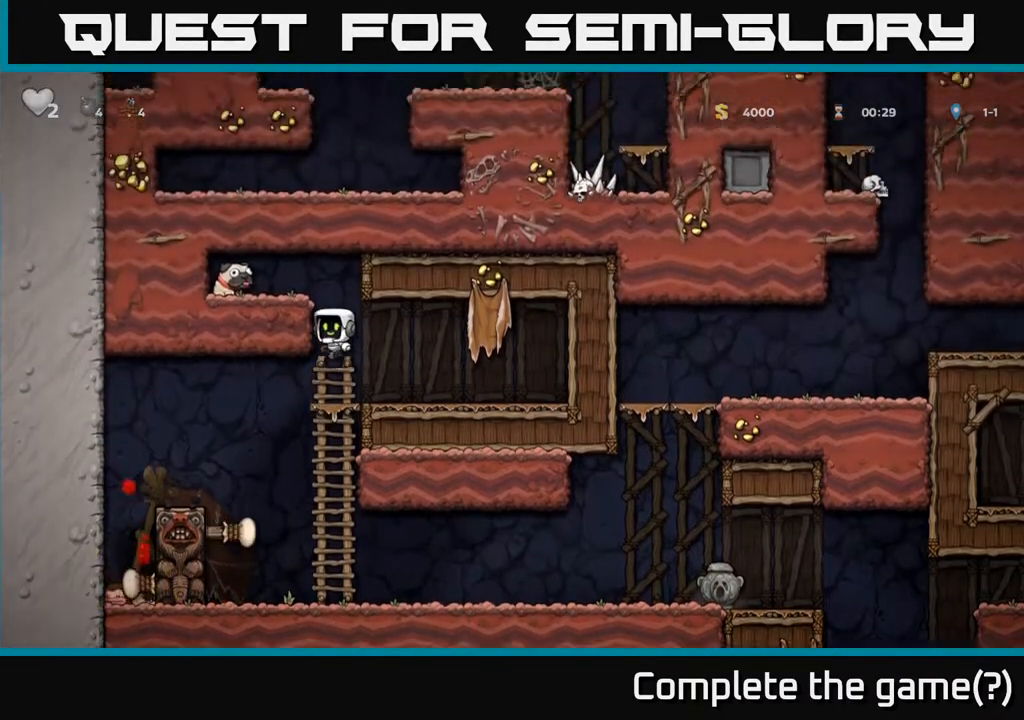
{"buttons": ["DPAD_LEFT"], "left_stick": "center", "right_stick": "center", "events": [[33, "DPAD_LEFT", "down"], [67, "A", "up"], [67, "DPAD_UP", "up"], [267, "A", "down"], [367, "A", "up"]]}
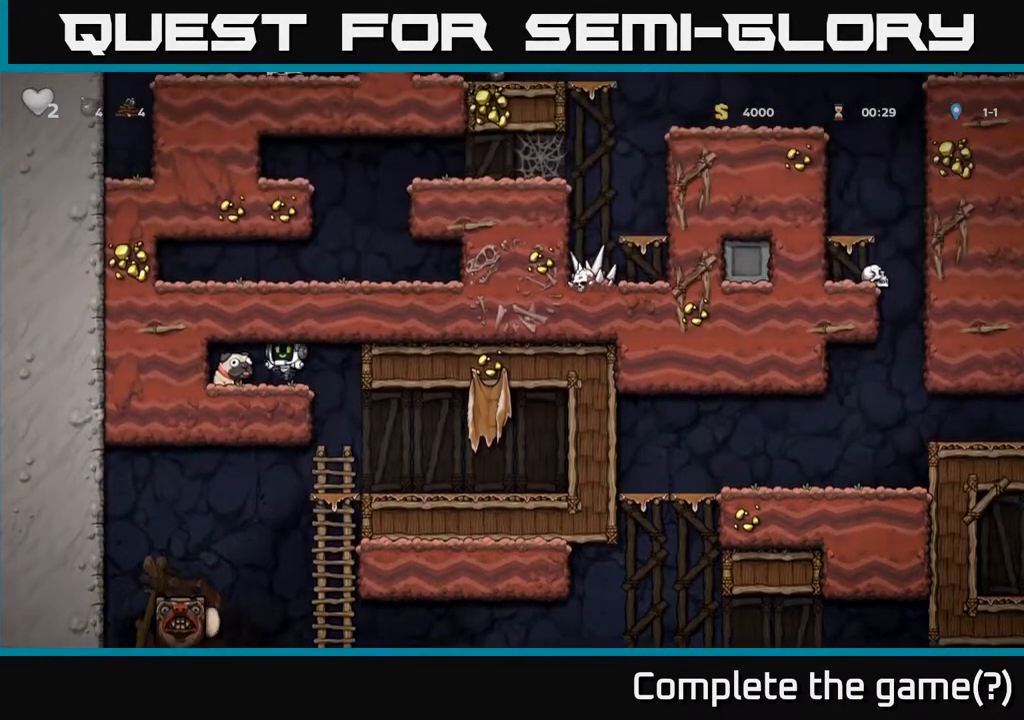
{"buttons": [], "left_stick": "center", "right_stick": "center", "events": [[67, "DPAD_DOWN", "down"], [83, "DPAD_LEFT", "up"], [150, "X", "down"], [217, "DPAD_RIGHT", "down"], [233, "DPAD_DOWN", "up"], [267, "X", "up"], [483, "DPAD_RIGHT", "up"]]}
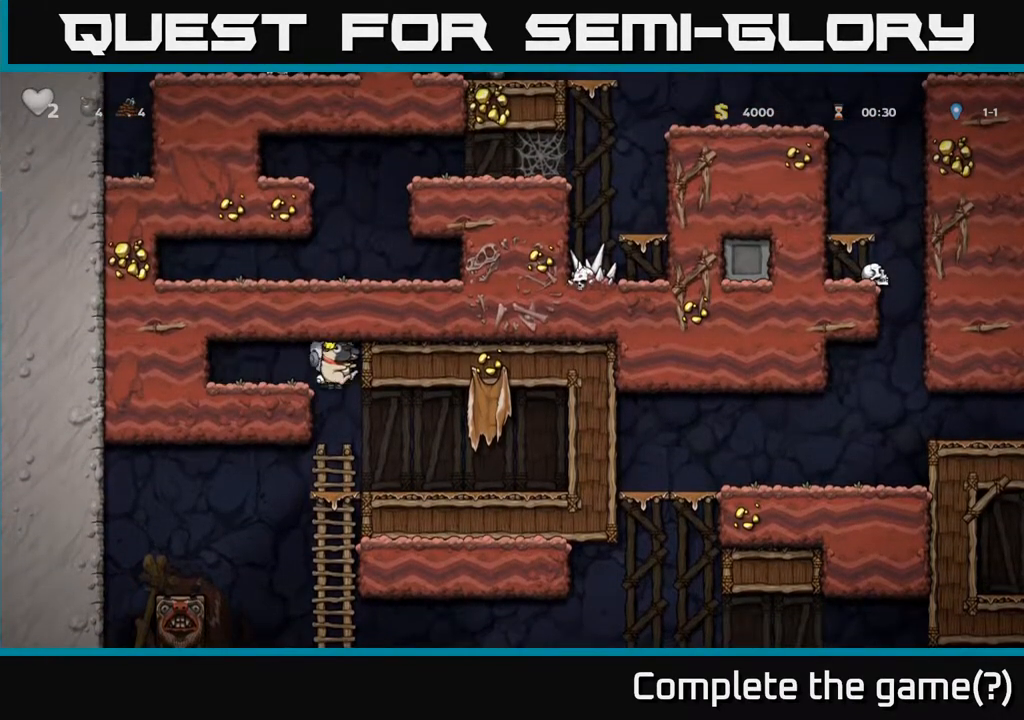
{"buttons": ["A", "DPAD_DOWN"], "left_stick": "center", "right_stick": "center", "events": [[300, "DPAD_DOWN", "down"], [450, "A", "down"]]}
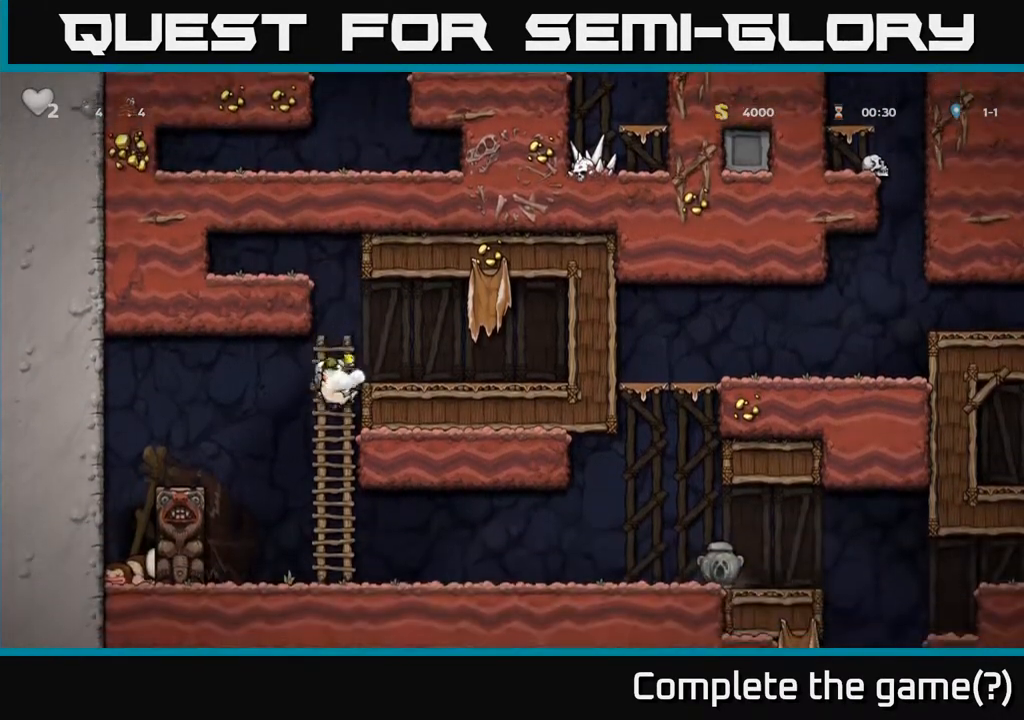
{"buttons": ["DPAD_RIGHT"], "left_stick": "center", "right_stick": "center", "events": [[50, "A", "up"], [167, "DPAD_DOWN", "up"], [267, "DPAD_RIGHT", "down"]]}
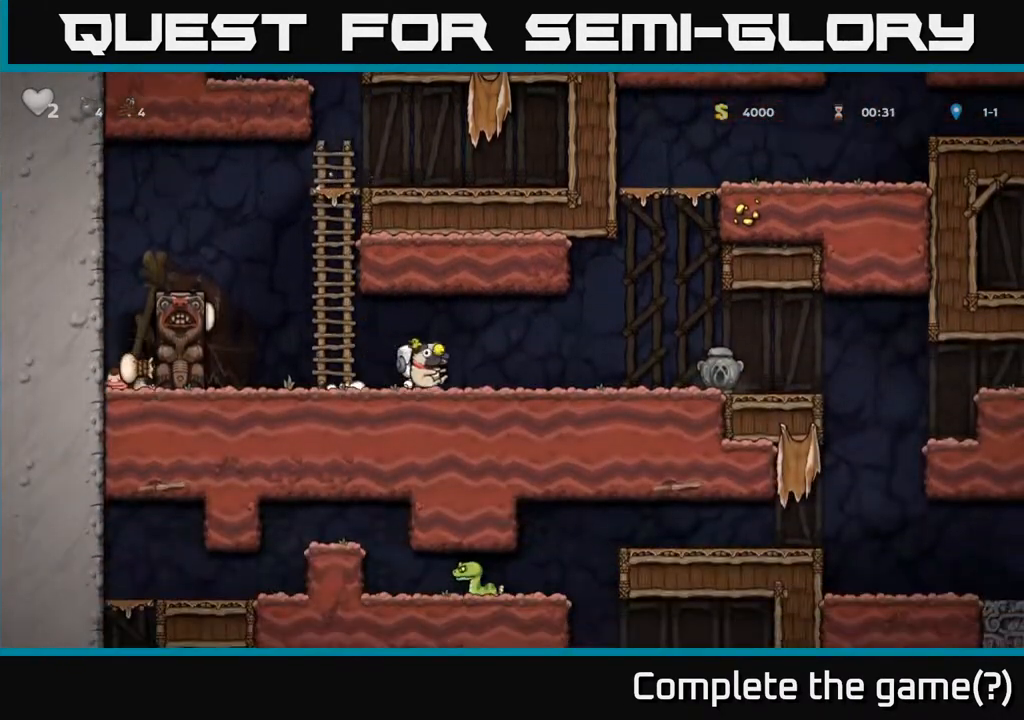
{"buttons": ["DPAD_RIGHT"], "left_stick": "center", "right_stick": "center", "events": []}
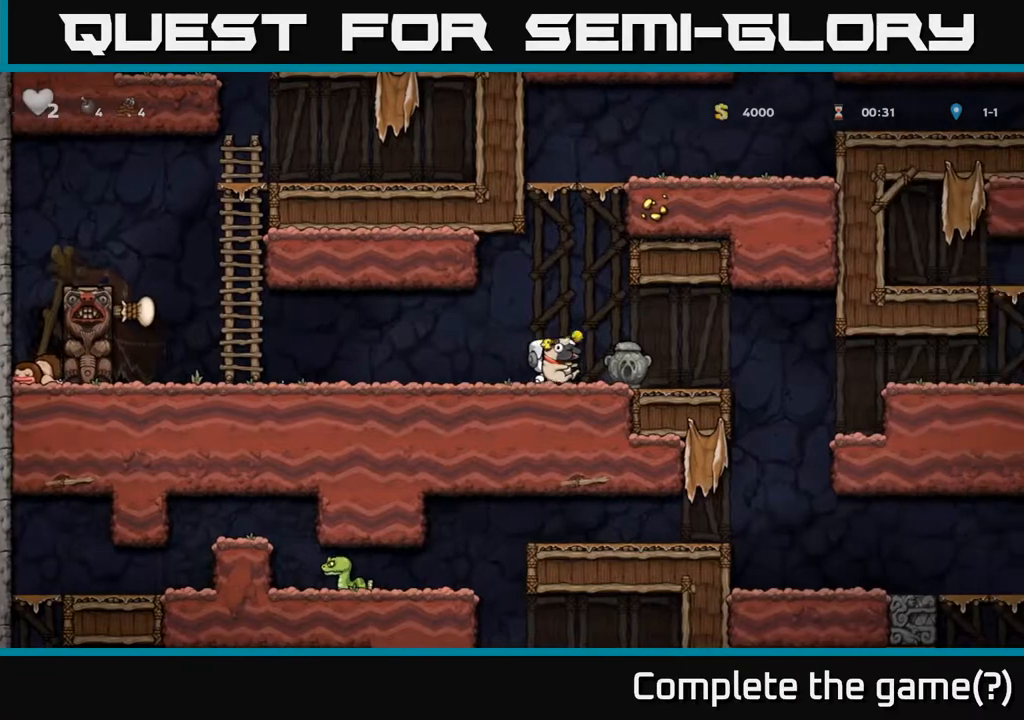
{"buttons": ["DPAD_DOWN"], "left_stick": "center", "right_stick": "center", "events": [[233, "DPAD_DOWN", "down"], [250, "DPAD_RIGHT", "up"]]}
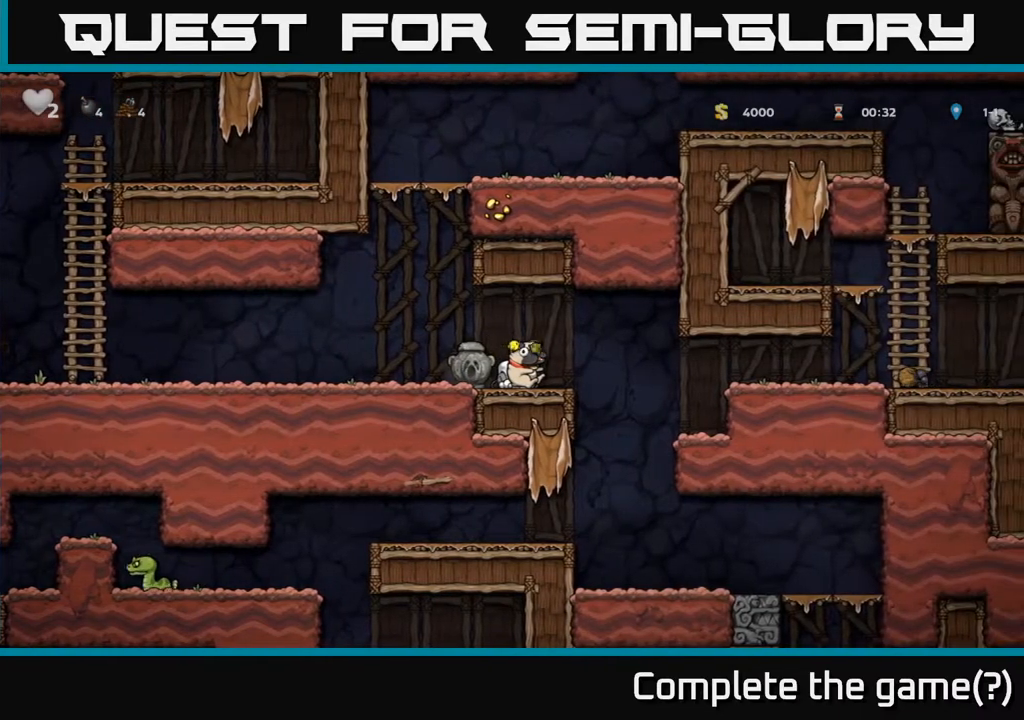
{"buttons": ["DPAD_DOWN"], "left_stick": "center", "right_stick": "center", "events": []}
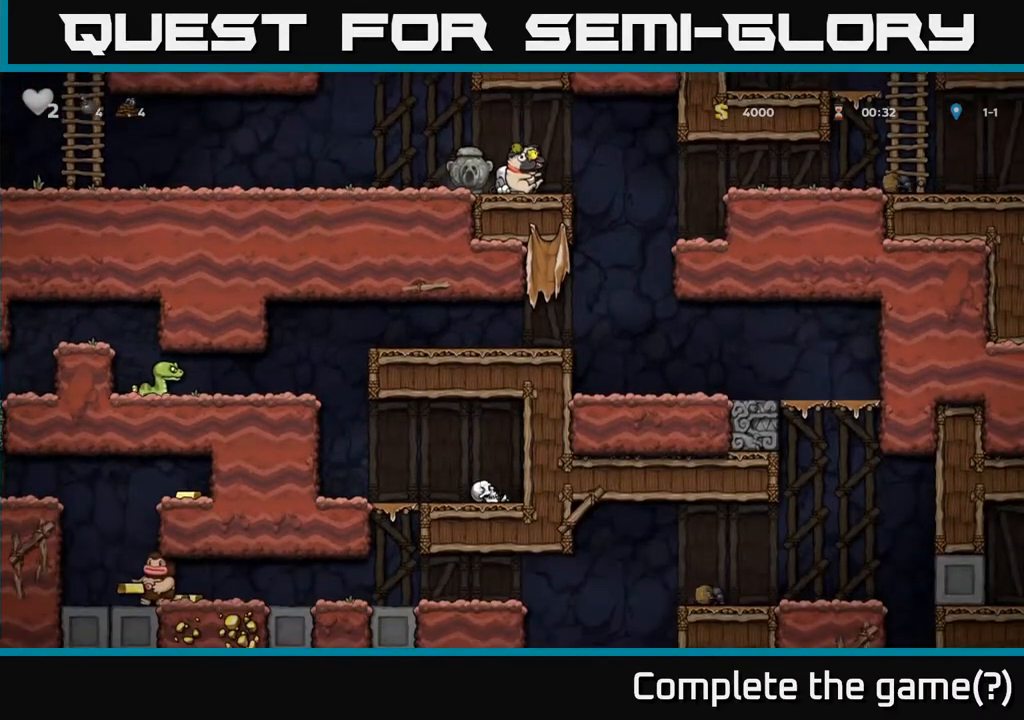
{"buttons": ["X", "DPAD_DOWN"], "left_stick": "center", "right_stick": "center", "events": [[450, "X", "down"]]}
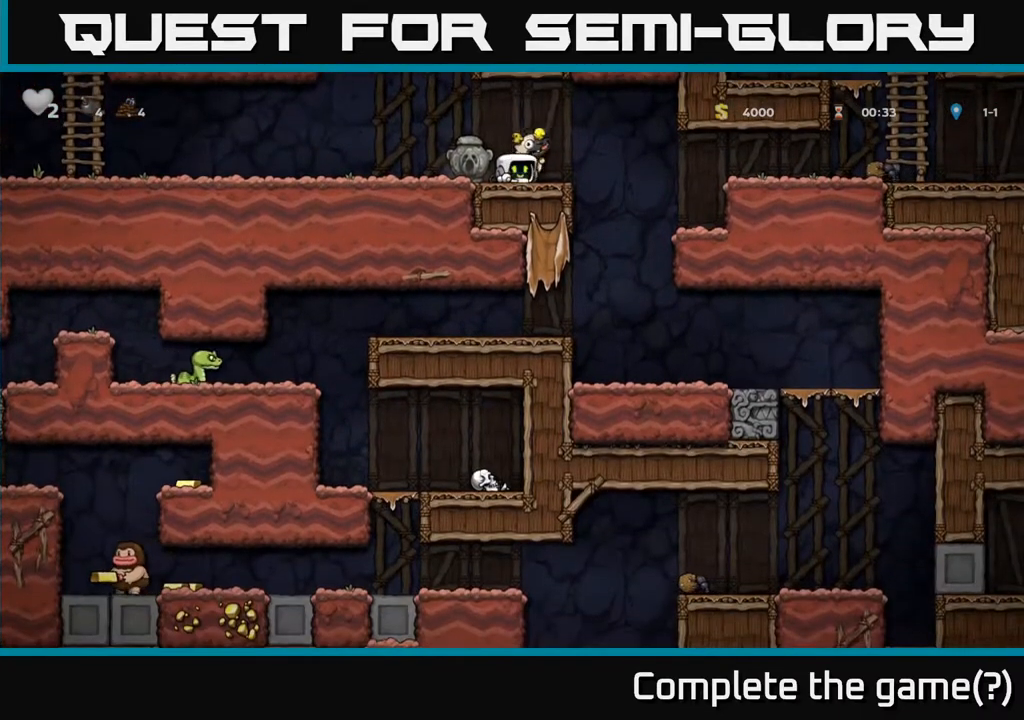
{"buttons": ["DPAD_DOWN"], "left_stick": "center", "right_stick": "center", "events": [[50, "X", "up"], [83, "DPAD_DOWN", "up"], [200, "DPAD_LEFT", "down"], [333, "DPAD_LEFT", "up"], [350, "DPAD_DOWN", "down"], [400, "X", "down"], [483, "X", "up"]]}
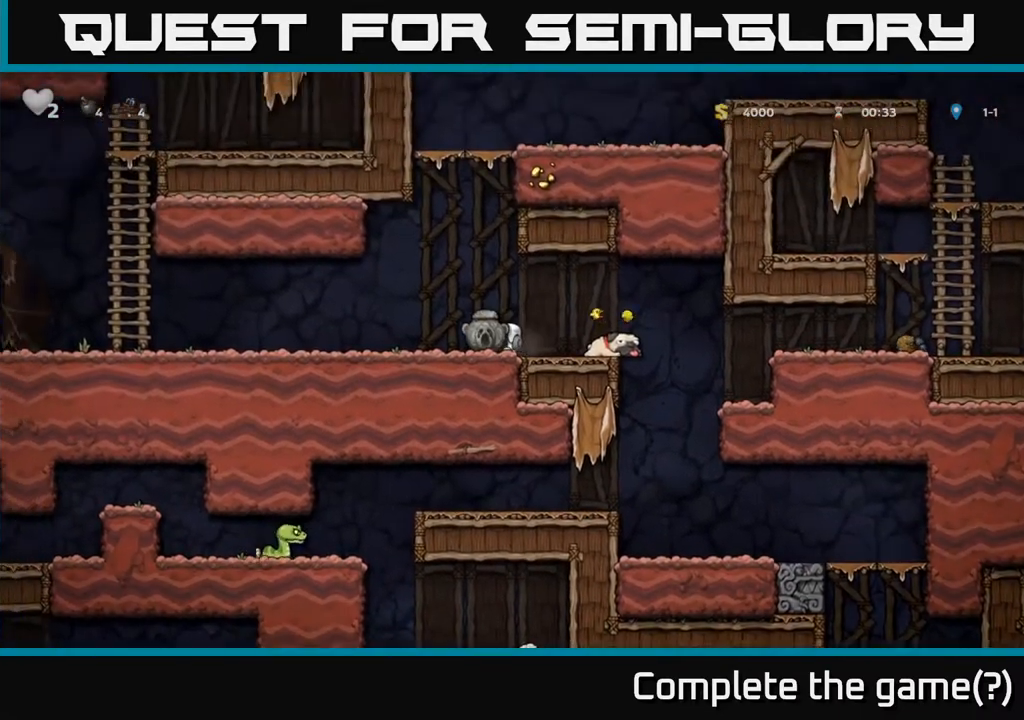
{"buttons": ["DPAD_RIGHT"], "left_stick": "center", "right_stick": "center", "events": [[83, "DPAD_DOWN", "up"], [83, "DPAD_RIGHT", "down"]]}
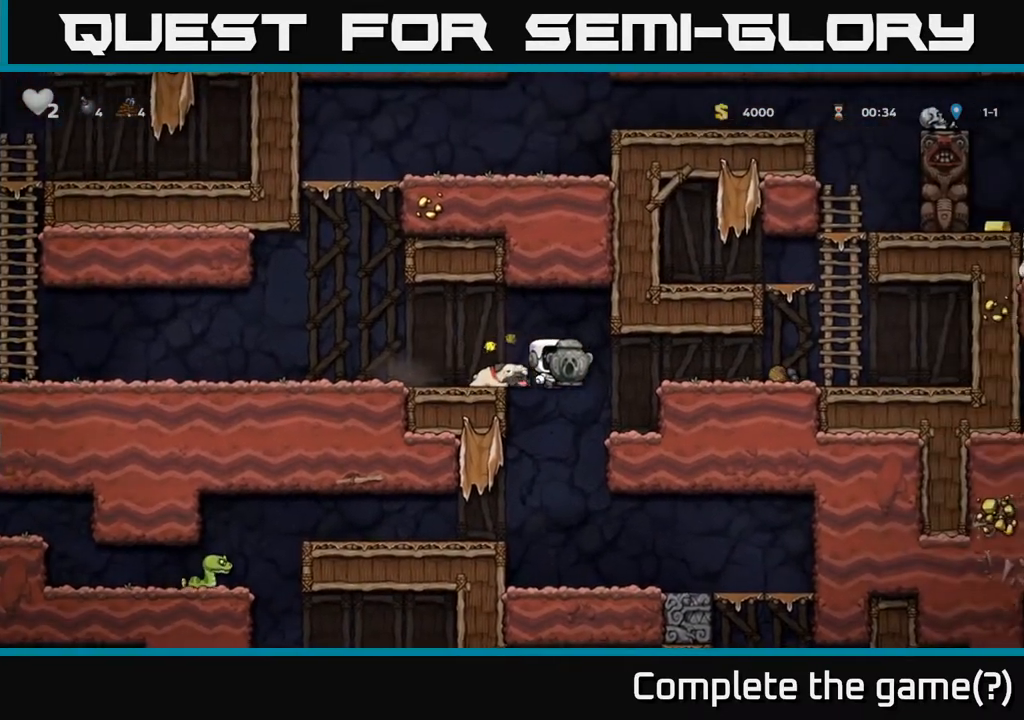
{"buttons": ["DPAD_RIGHT"], "left_stick": "center", "right_stick": "center", "events": [[250, "A", "down"], [383, "A", "up"]]}
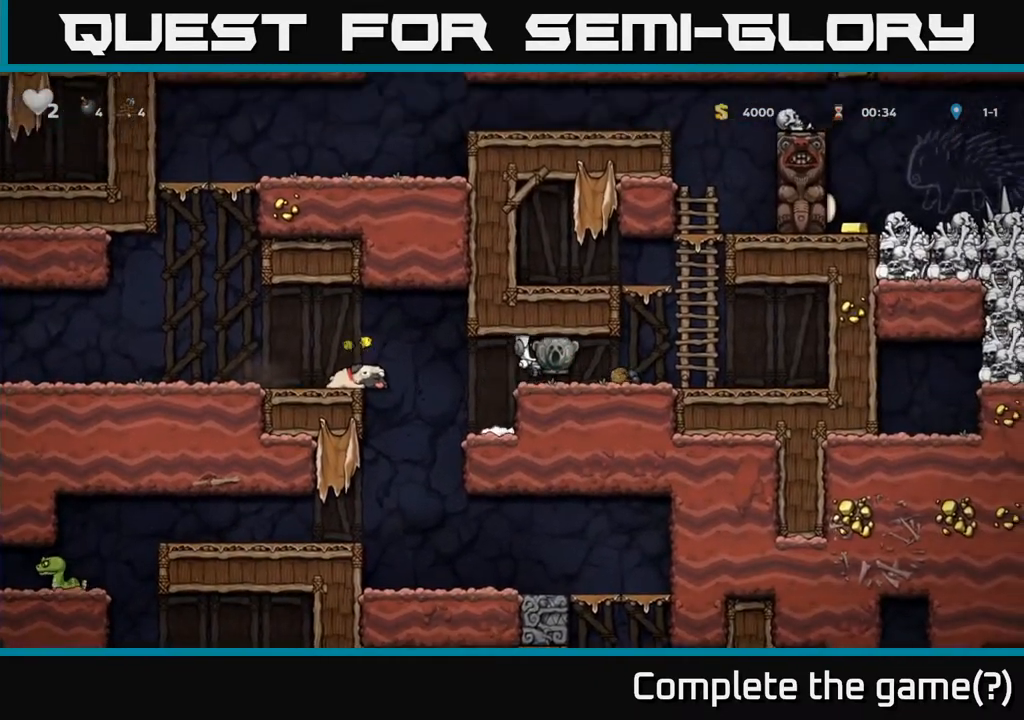
{"buttons": ["DPAD_RIGHT"], "left_stick": "center", "right_stick": "center", "events": []}
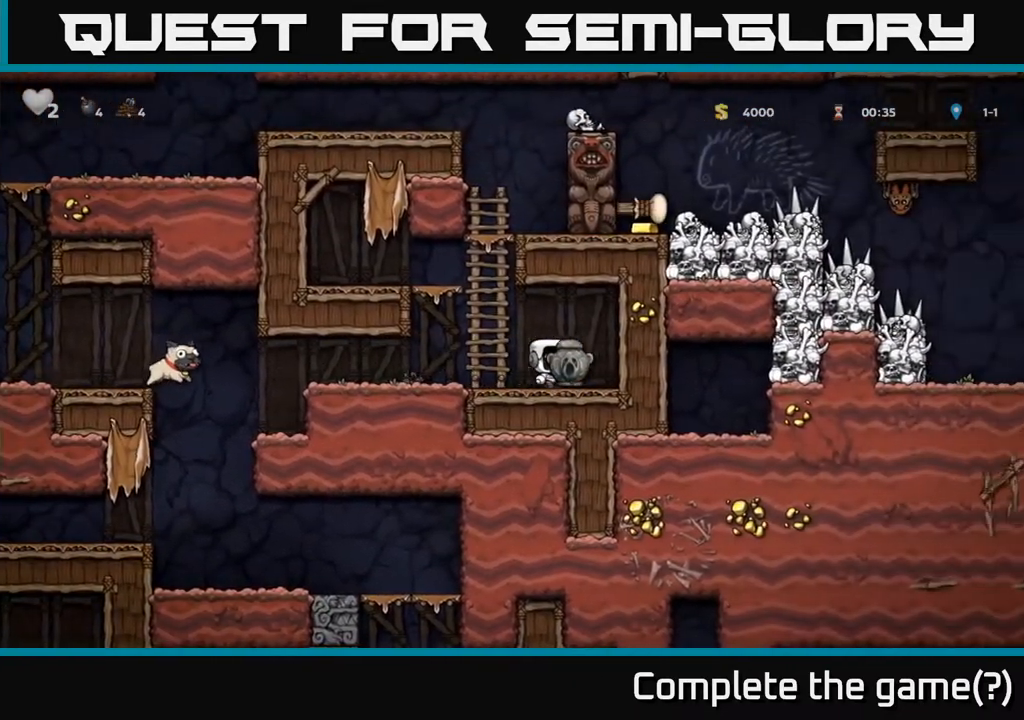
{"buttons": ["DPAD_LEFT"], "left_stick": "center", "right_stick": "center", "events": [[167, "DPAD_RIGHT", "up"], [483, "DPAD_LEFT", "down"]]}
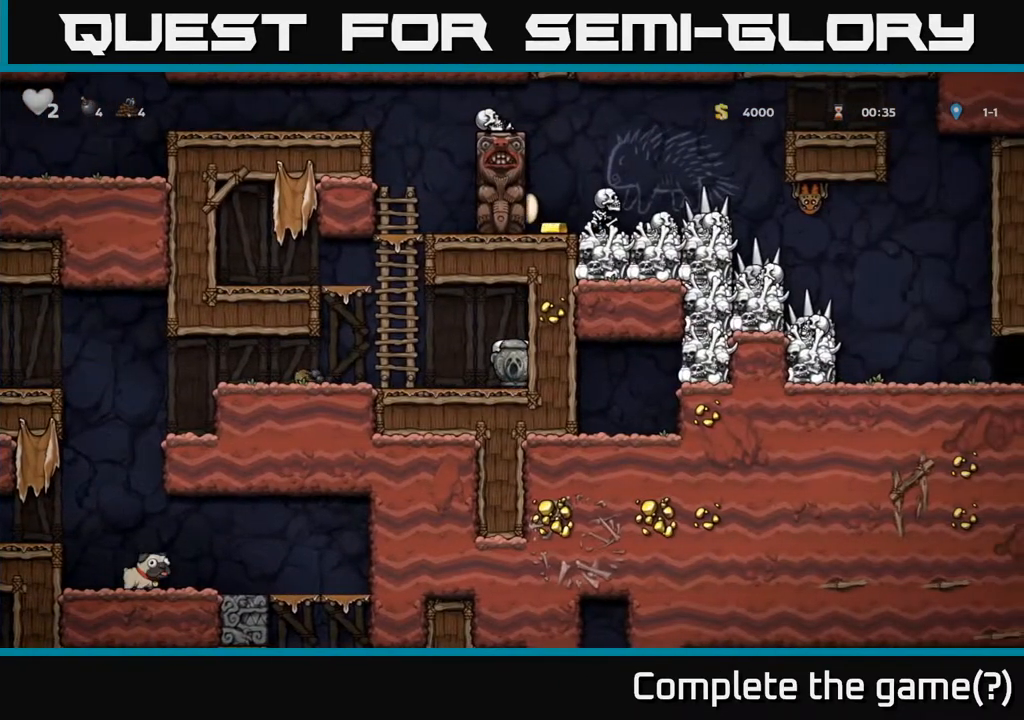
{"buttons": ["DPAD_UP"], "left_stick": "center", "right_stick": "center", "events": [[233, "A", "down"], [267, "DPAD_UP", "down"], [283, "DPAD_LEFT", "up"], [400, "A", "up"]]}
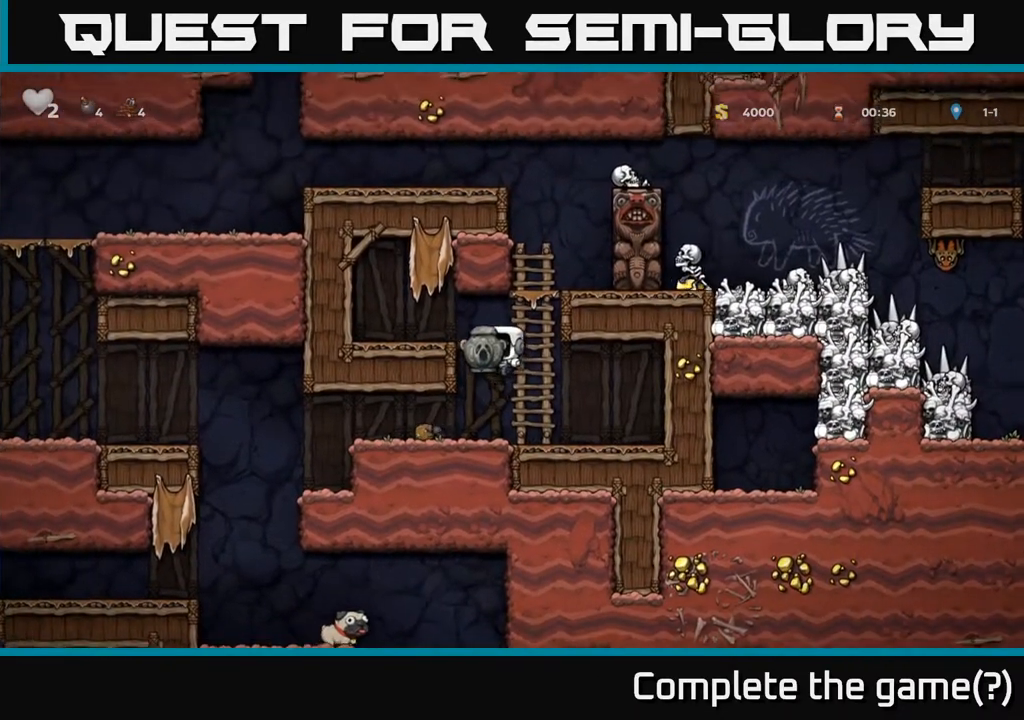
{"buttons": ["DPAD_UP"], "left_stick": "center", "right_stick": "center", "events": [[233, "DPAD_RIGHT", "down"], [333, "DPAD_RIGHT", "up"], [350, "A", "down"], [500, "A", "up"]]}
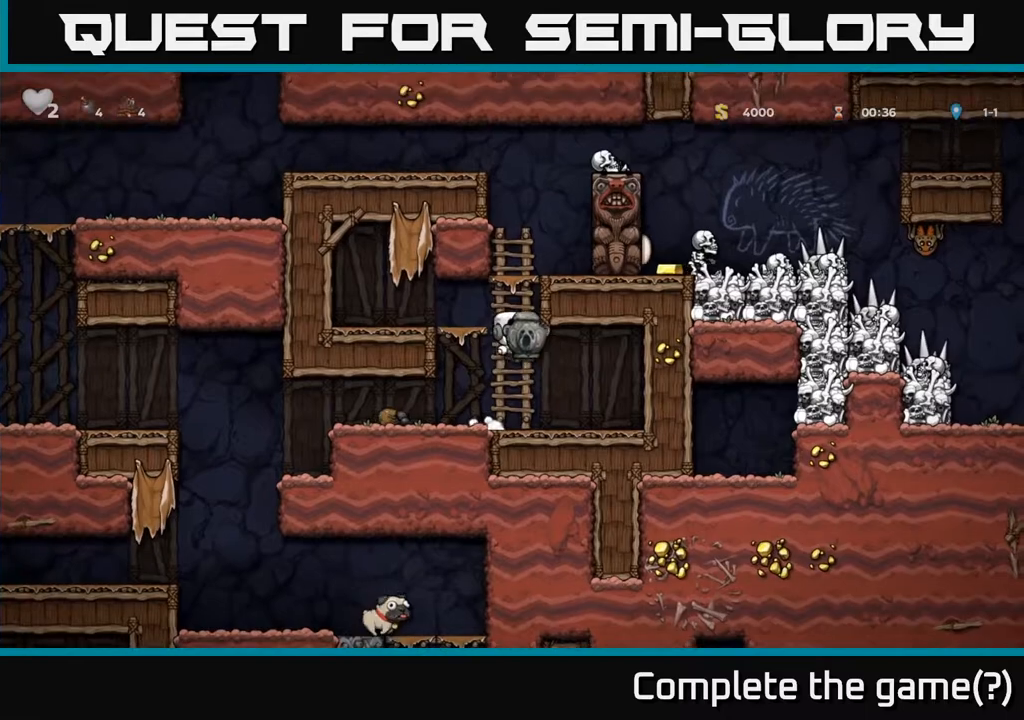
{"buttons": ["DPAD_UP"], "left_stick": "center", "right_stick": "center", "events": []}
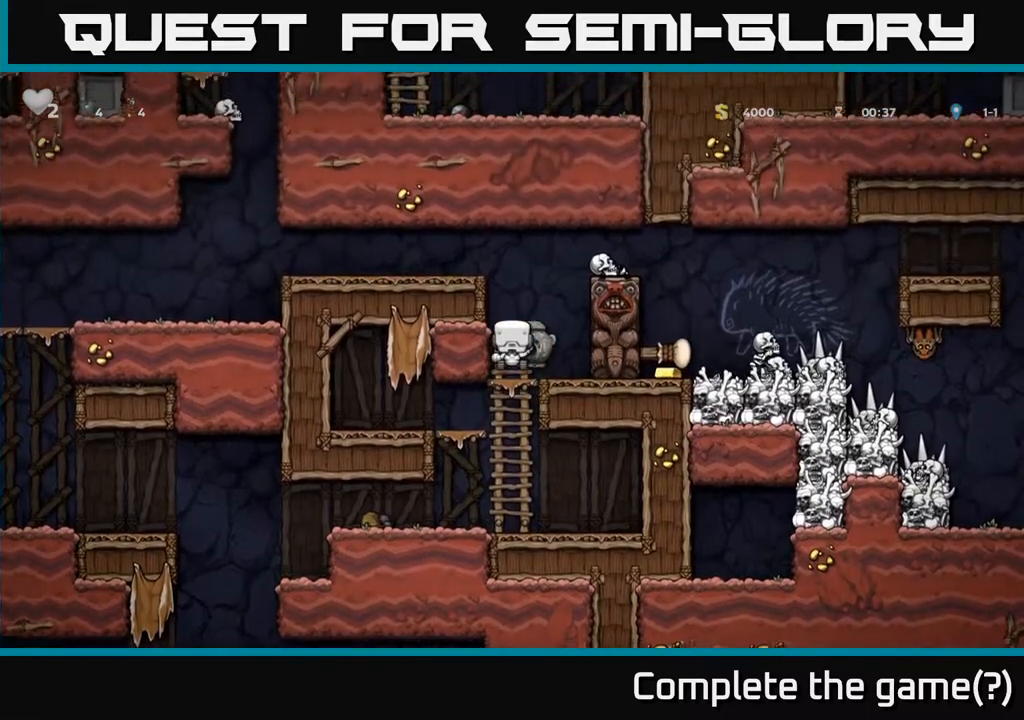
{"buttons": ["DPAD_LEFT"], "left_stick": "center", "right_stick": "center", "events": [[33, "A", "down"], [150, "DPAD_LEFT", "down"], [167, "A", "up"], [183, "DPAD_UP", "up"]]}
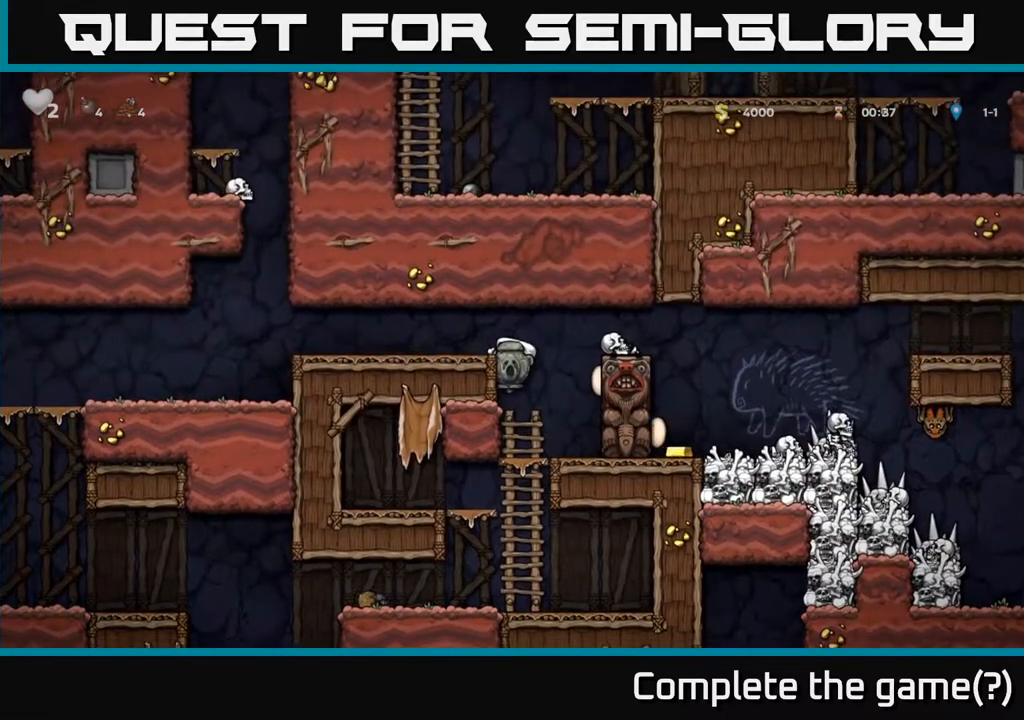
{"buttons": ["X", "DPAD_DOWN"], "left_stick": "center", "right_stick": "center", "events": [[100, "A", "down"], [233, "A", "up"], [333, "DPAD_LEFT", "up"], [417, "DPAD_DOWN", "down"], [500, "X", "down"]]}
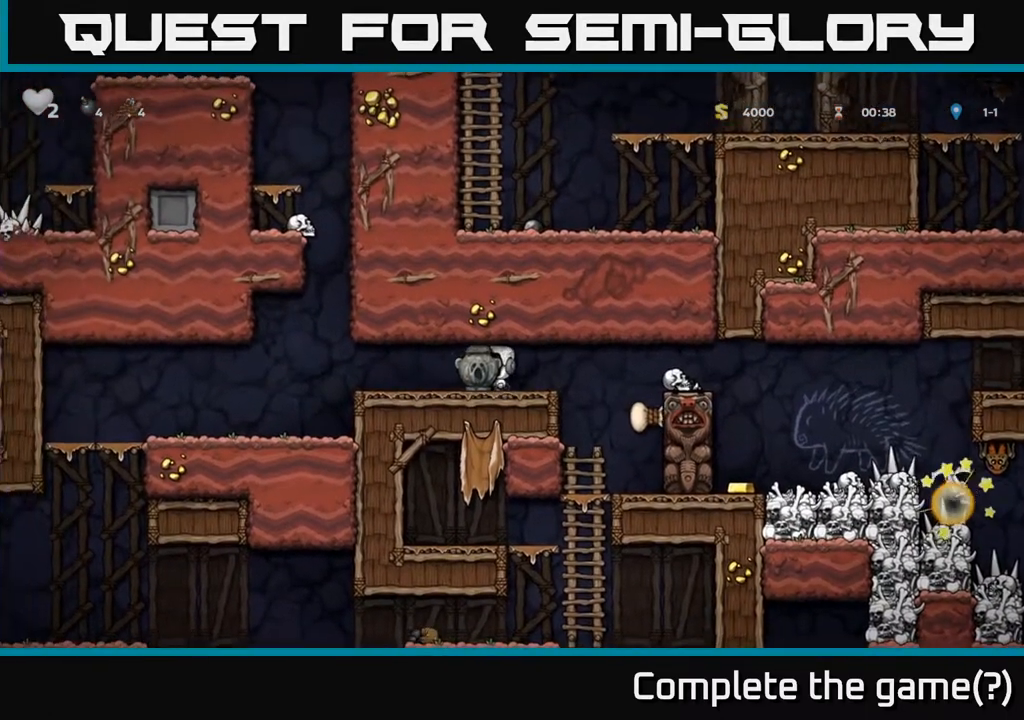
{"buttons": ["A", "X", "DPAD_RIGHT"], "left_stick": "center", "right_stick": "center", "events": [[100, "DPAD_DOWN", "up"], [117, "X", "up"], [267, "DPAD_RIGHT", "down"], [400, "X", "down"], [500, "A", "down"]]}
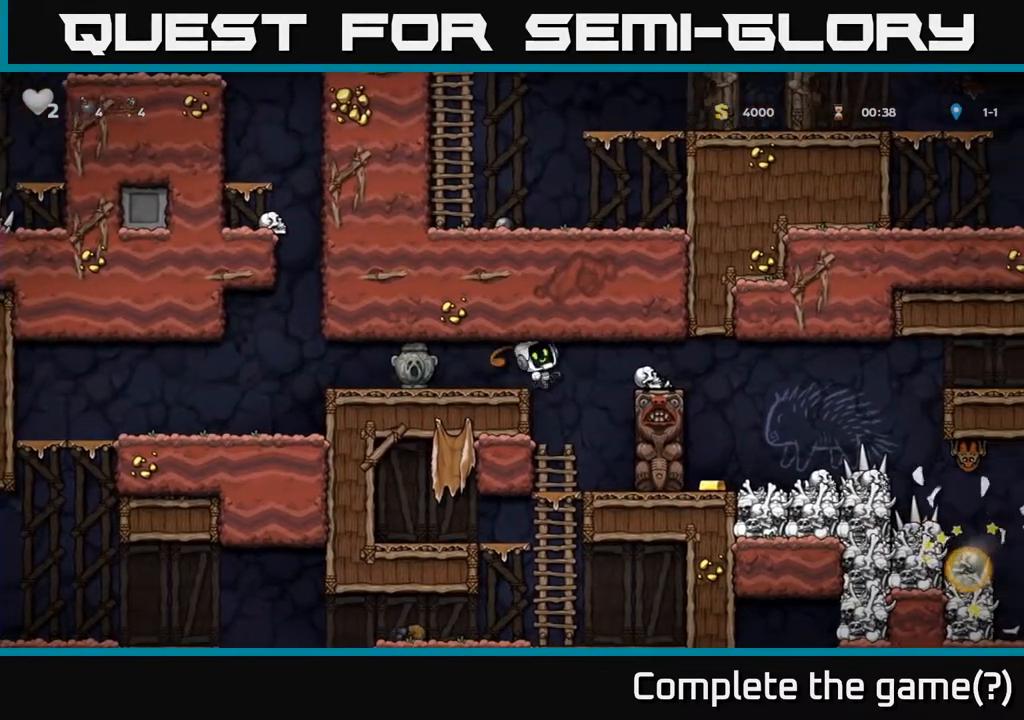
{"buttons": [], "left_stick": "center", "right_stick": "center", "events": [[50, "X", "up"], [100, "A", "up"], [117, "DPAD_RIGHT", "up"], [150, "DPAD_LEFT", "down"], [350, "DPAD_LEFT", "up"]]}
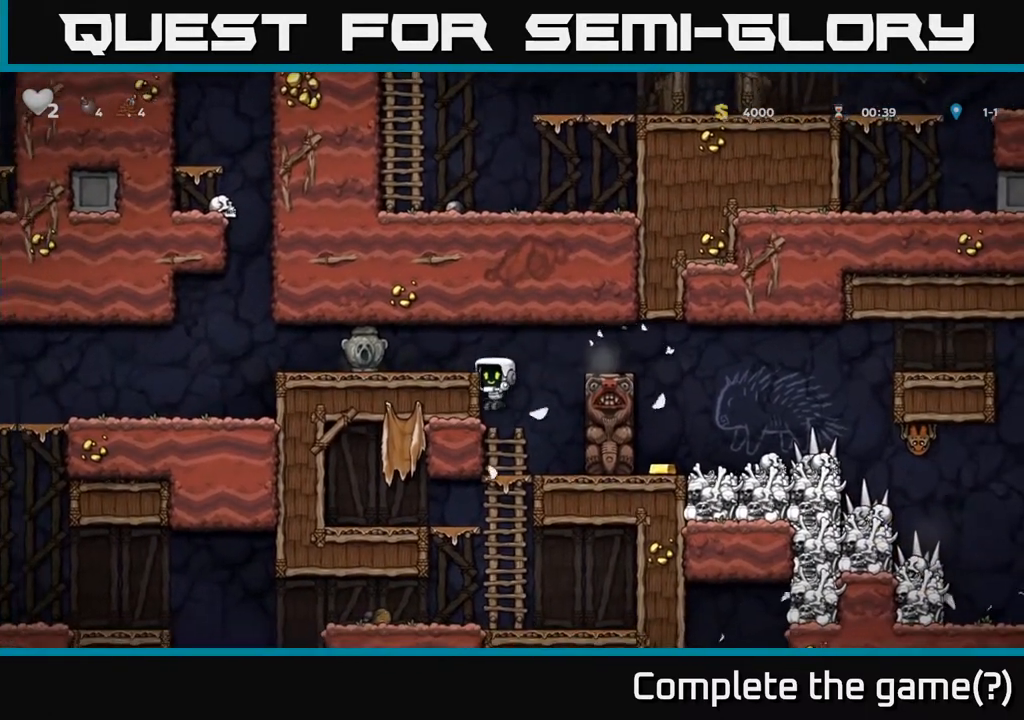
{"buttons": [], "left_stick": "center", "right_stick": "center", "events": []}
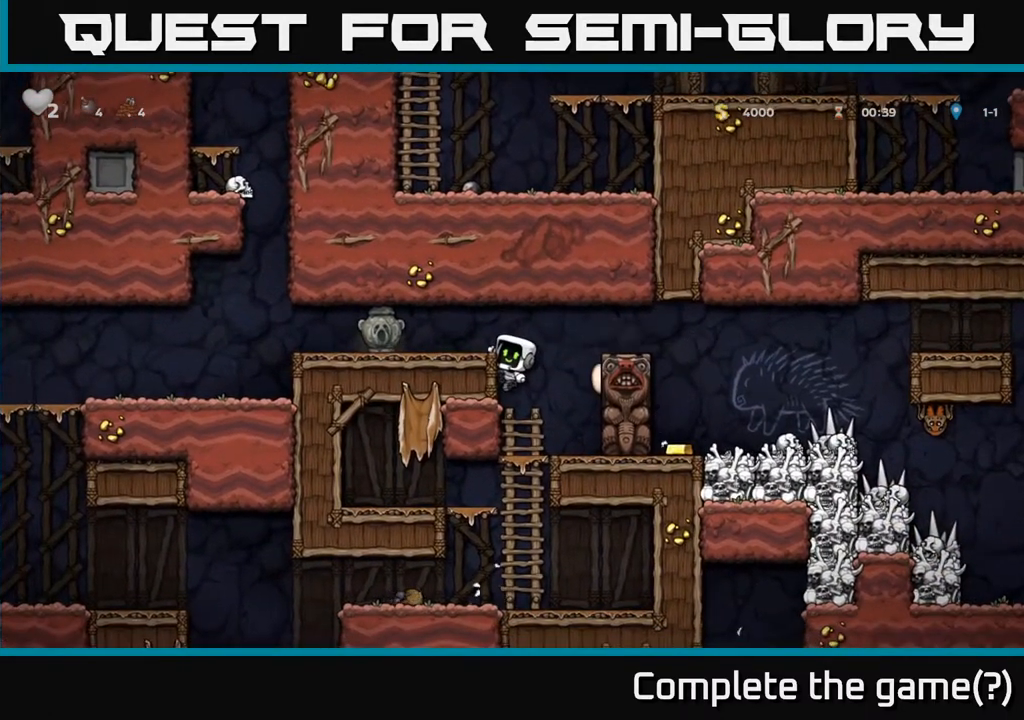
{"buttons": [], "left_stick": "center", "right_stick": "center", "events": [[67, "DPAD_RIGHT", "down"], [100, "A", "down"], [317, "A", "up"], [500, "DPAD_RIGHT", "up"]]}
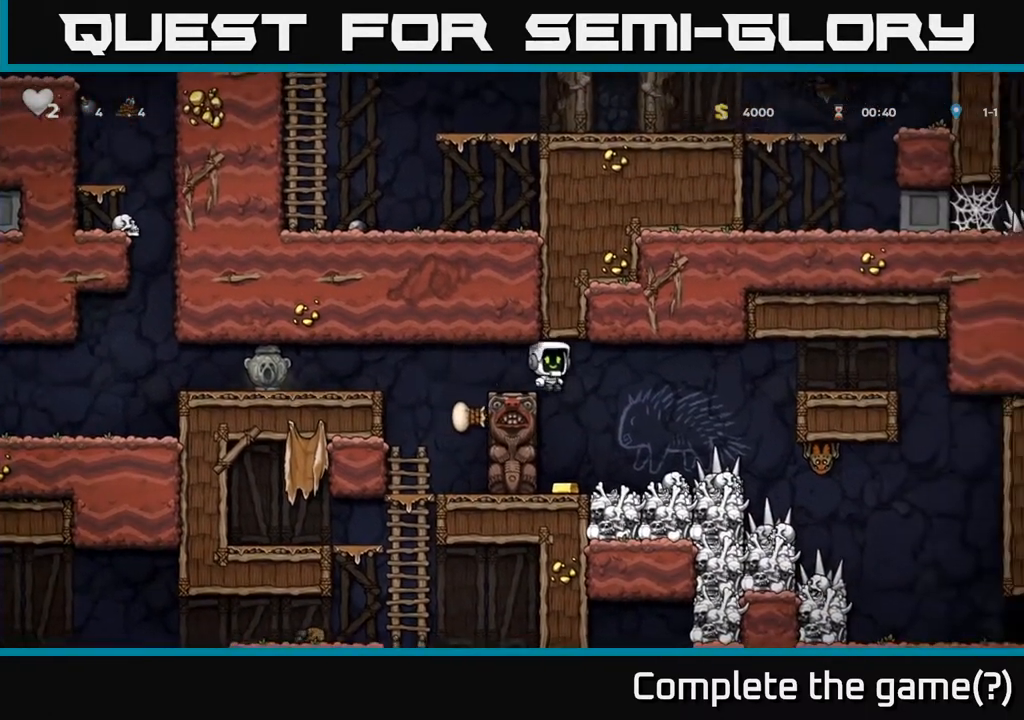
{"buttons": ["DPAD_RIGHT"], "left_stick": "center", "right_stick": "center", "events": [[67, "DPAD_LEFT", "down"], [117, "DPAD_LEFT", "up"], [467, "DPAD_RIGHT", "down"]]}
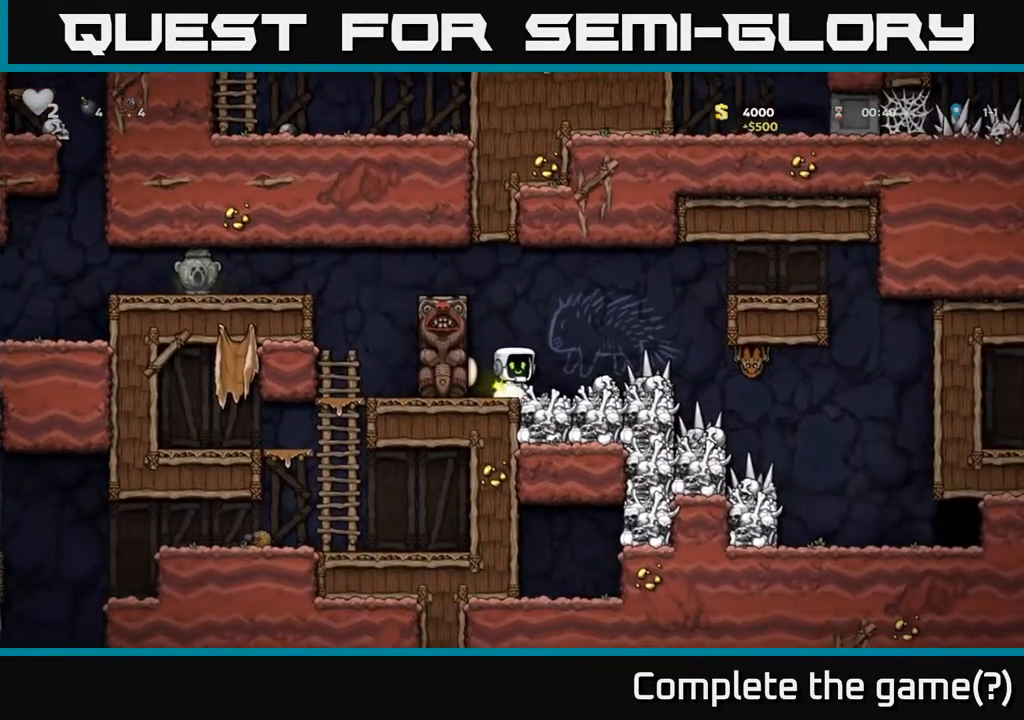
{"buttons": [], "left_stick": "center", "right_stick": "center", "events": [[83, "DPAD_RIGHT", "up"]]}
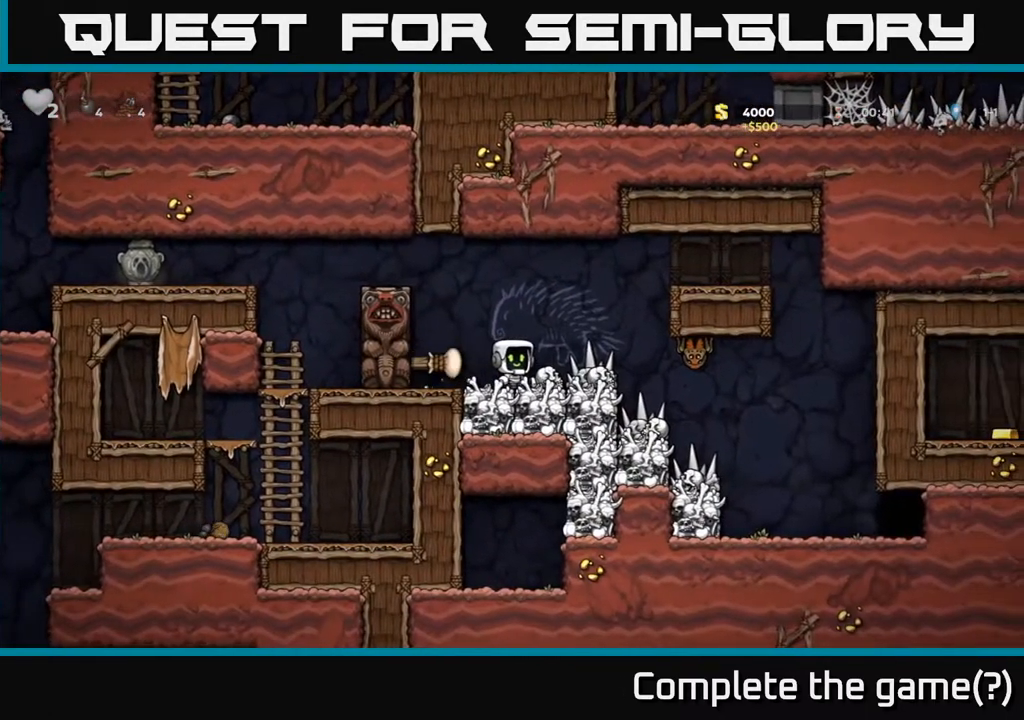
{"buttons": ["DPAD_RIGHT"], "left_stick": "center", "right_stick": "center", "events": [[50, "DPAD_RIGHT", "down"], [183, "X", "down"], [400, "X", "up"]]}
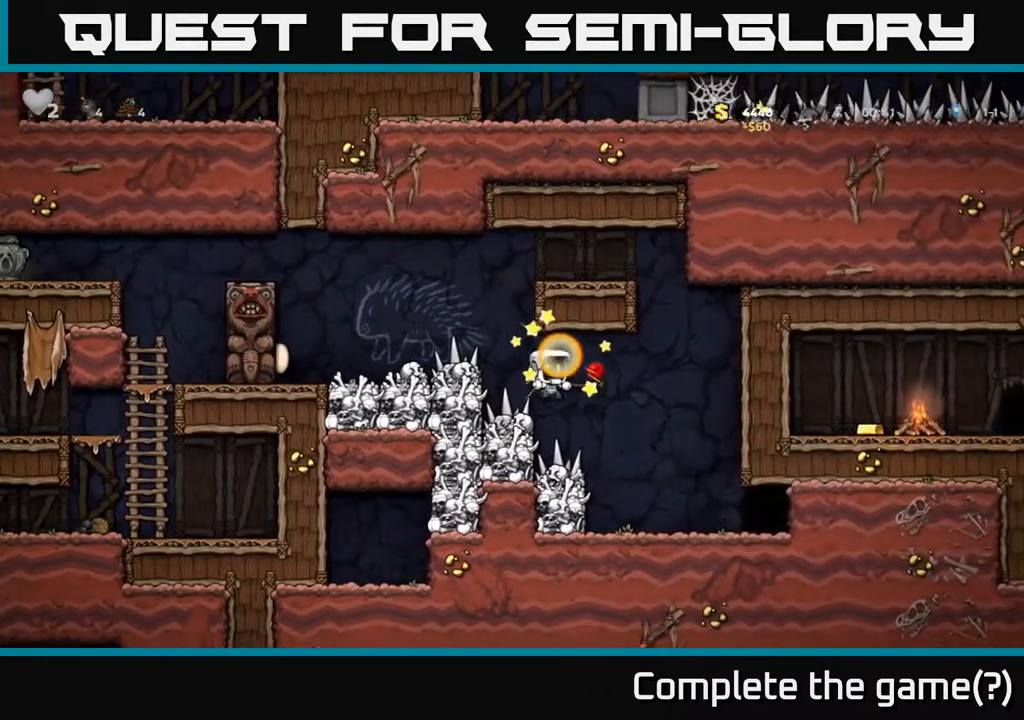
{"buttons": [], "left_stick": "center", "right_stick": "center", "events": [[450, "DPAD_RIGHT", "up"]]}
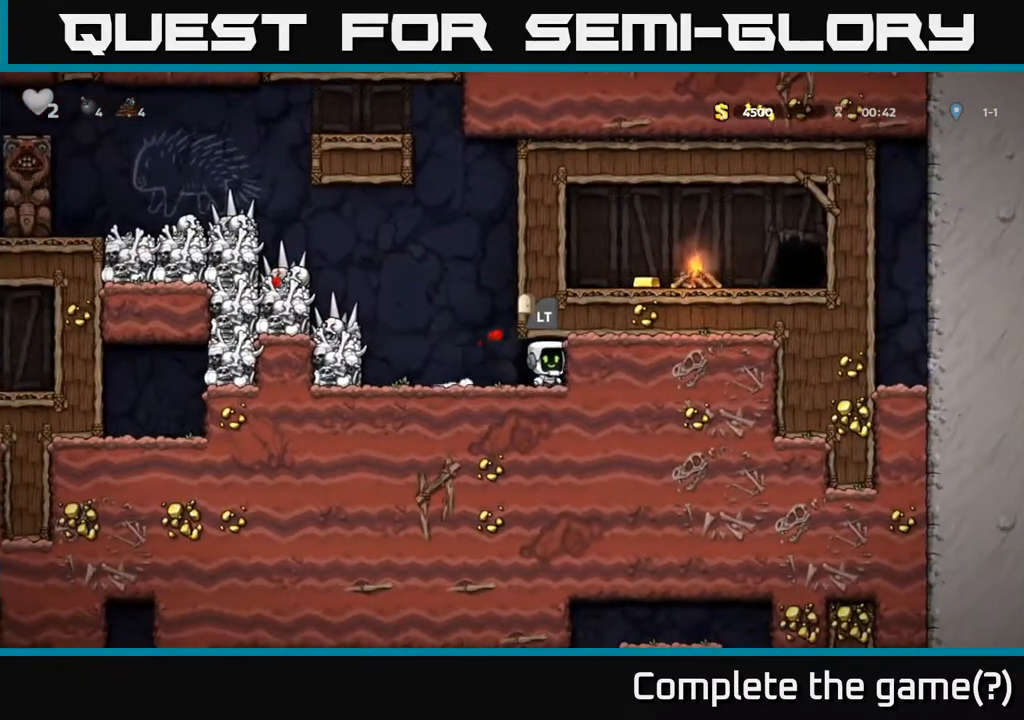
{"buttons": ["DPAD_LEFT"], "left_stick": "center", "right_stick": "center", "events": [[67, "DPAD_LEFT", "down"]]}
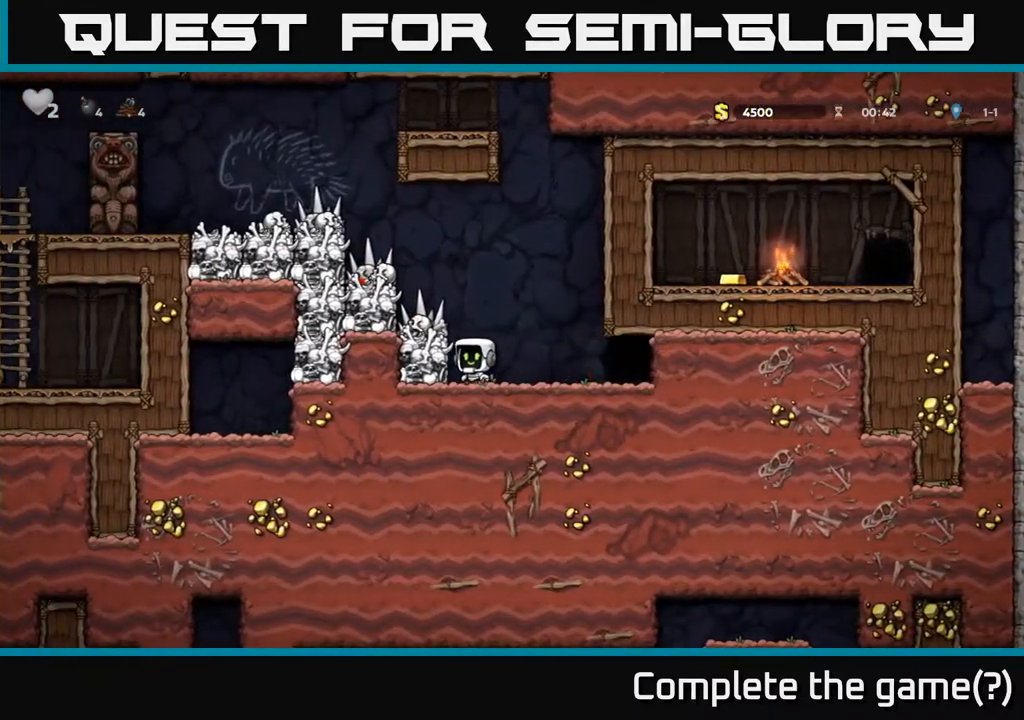
{"buttons": [], "left_stick": "center", "right_stick": "center", "events": [[100, "DPAD_LEFT", "up"], [300, "A", "down"], [383, "A", "up"], [433, "DPAD_LEFT", "down"], [500, "DPAD_LEFT", "up"]]}
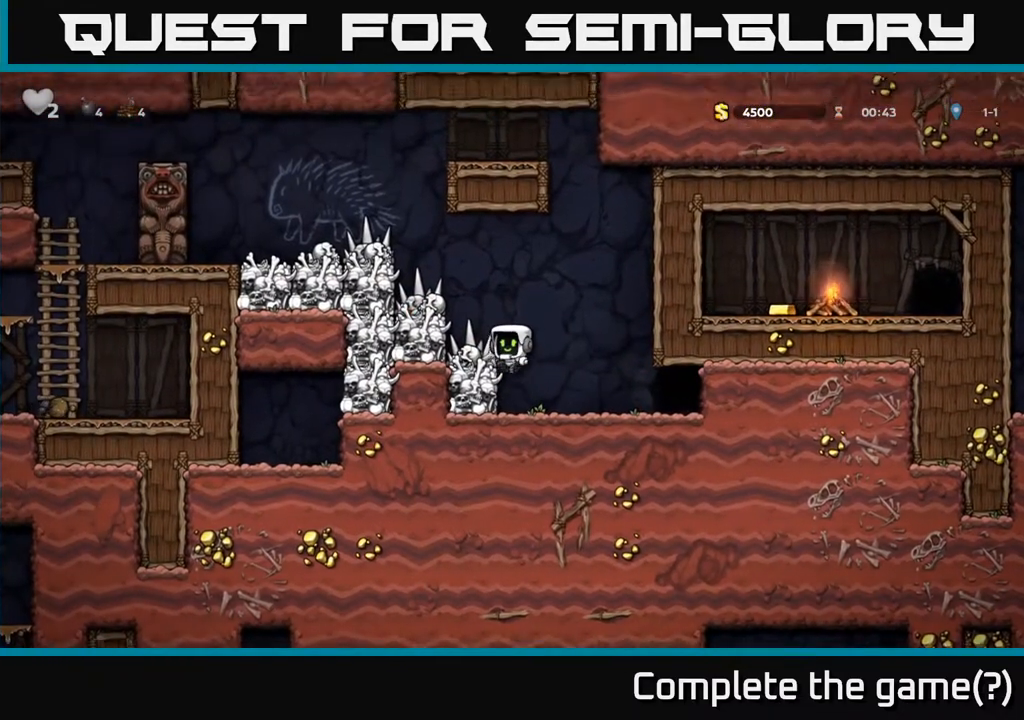
{"buttons": [], "left_stick": "center", "right_stick": "center", "events": []}